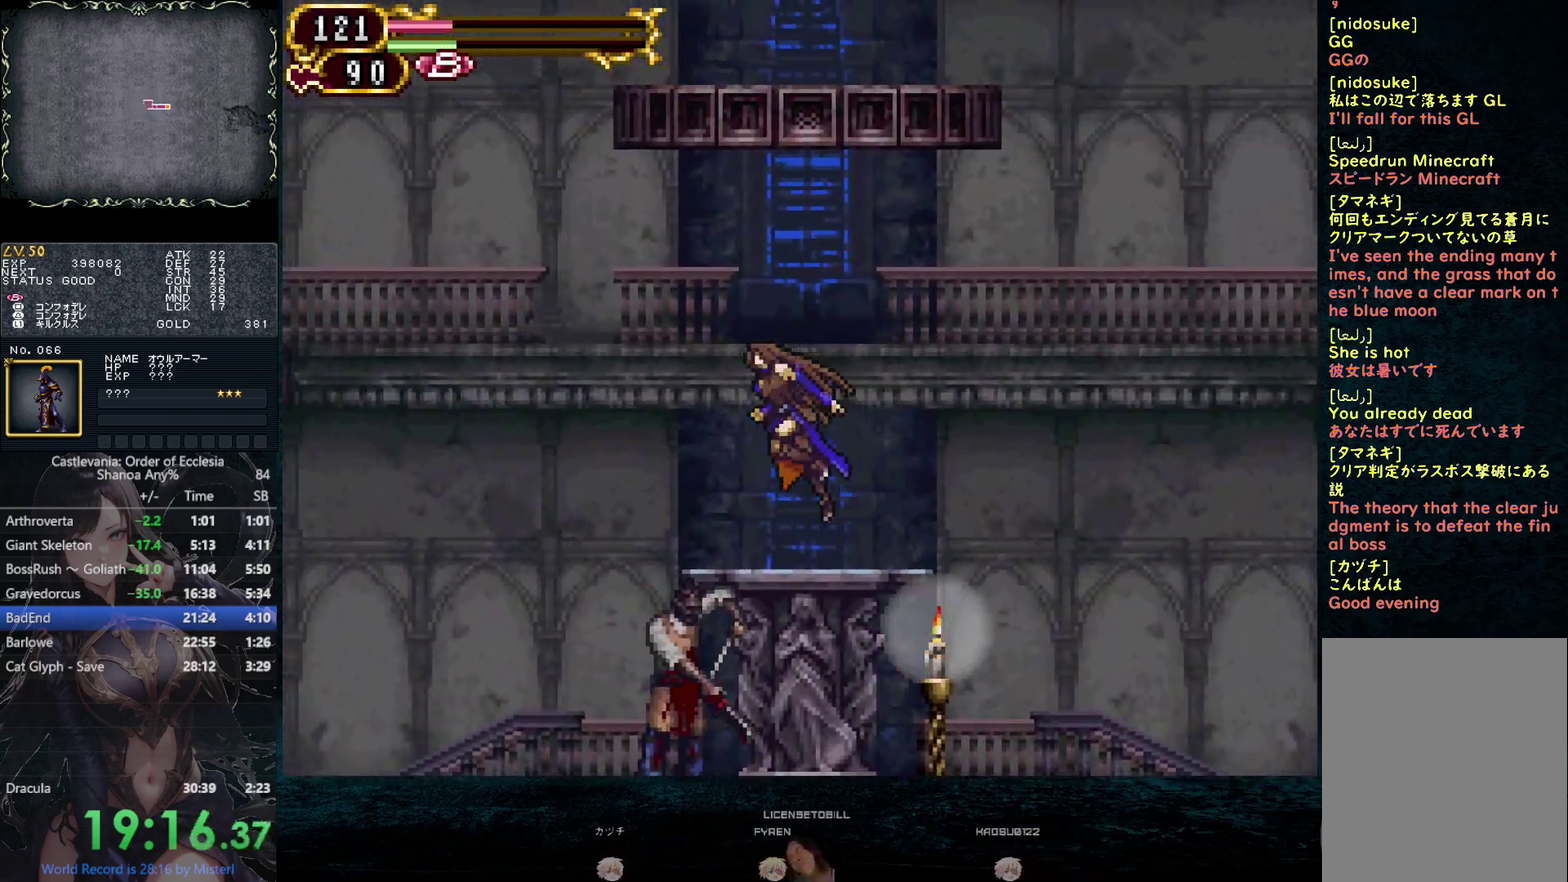
Gameplay with a controller (PlayStation layout); each line is a JSON object with the inputs held at the frame after it. "events" lists button and stick changes between this image and that frame as [ms after this image, input, new state], when the widget could be followed in between. This overlay highlights the sticks when they move; stick clicks (L3 R3) are not distinguishable. Not read: HOME L3 R3 keyboard_mouse.
{"buttons": ["CIRCLE", "DPAD_LEFT"], "left_stick": "center", "right_stick": "center", "events": [[33, "left_stick", "center"], [67, "CIRCLE", "up"], [317, "CIRCLE", "down"]]}
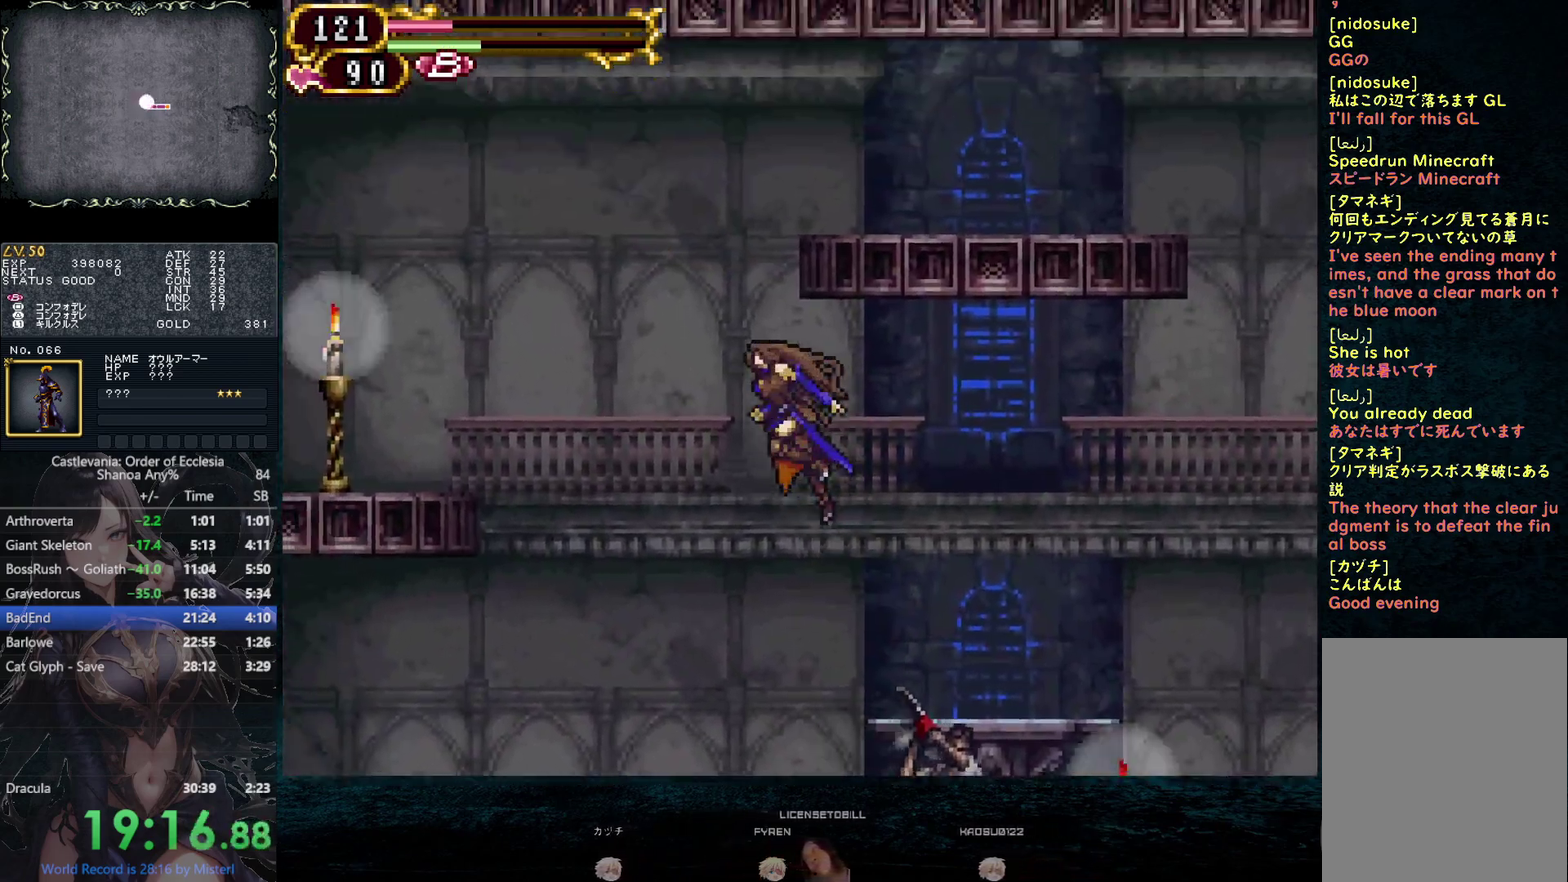
{"buttons": ["CIRCLE", "DPAD_LEFT"], "left_stick": "center", "right_stick": "center", "events": [[283, "CIRCLE", "up"], [450, "CIRCLE", "down"]]}
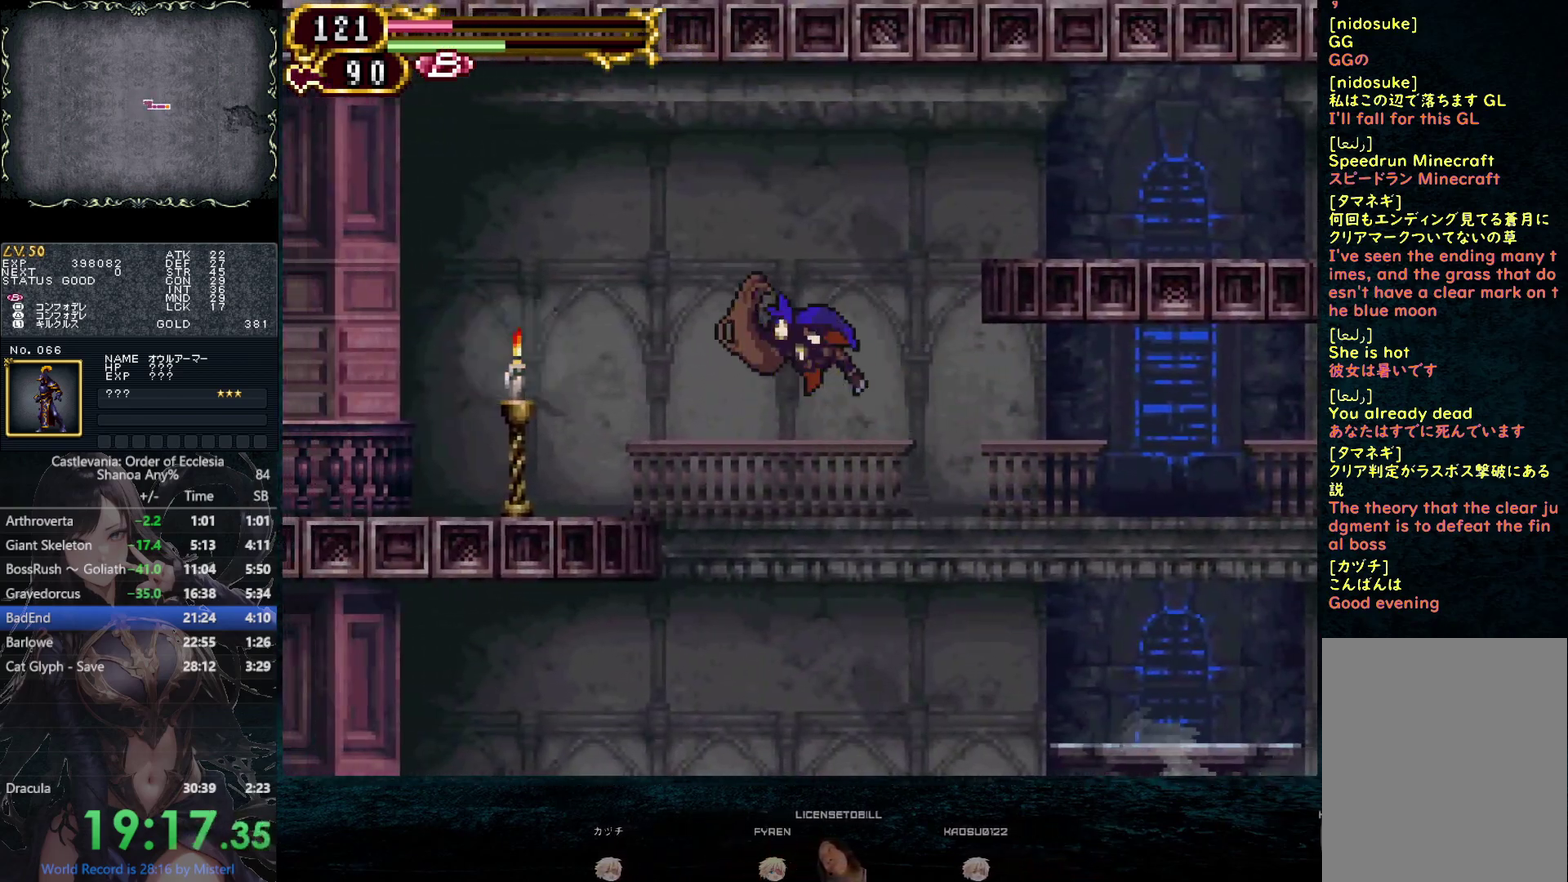
{"buttons": ["DPAD_LEFT"], "left_stick": "center", "right_stick": "center", "events": [[267, "CIRCLE", "up"]]}
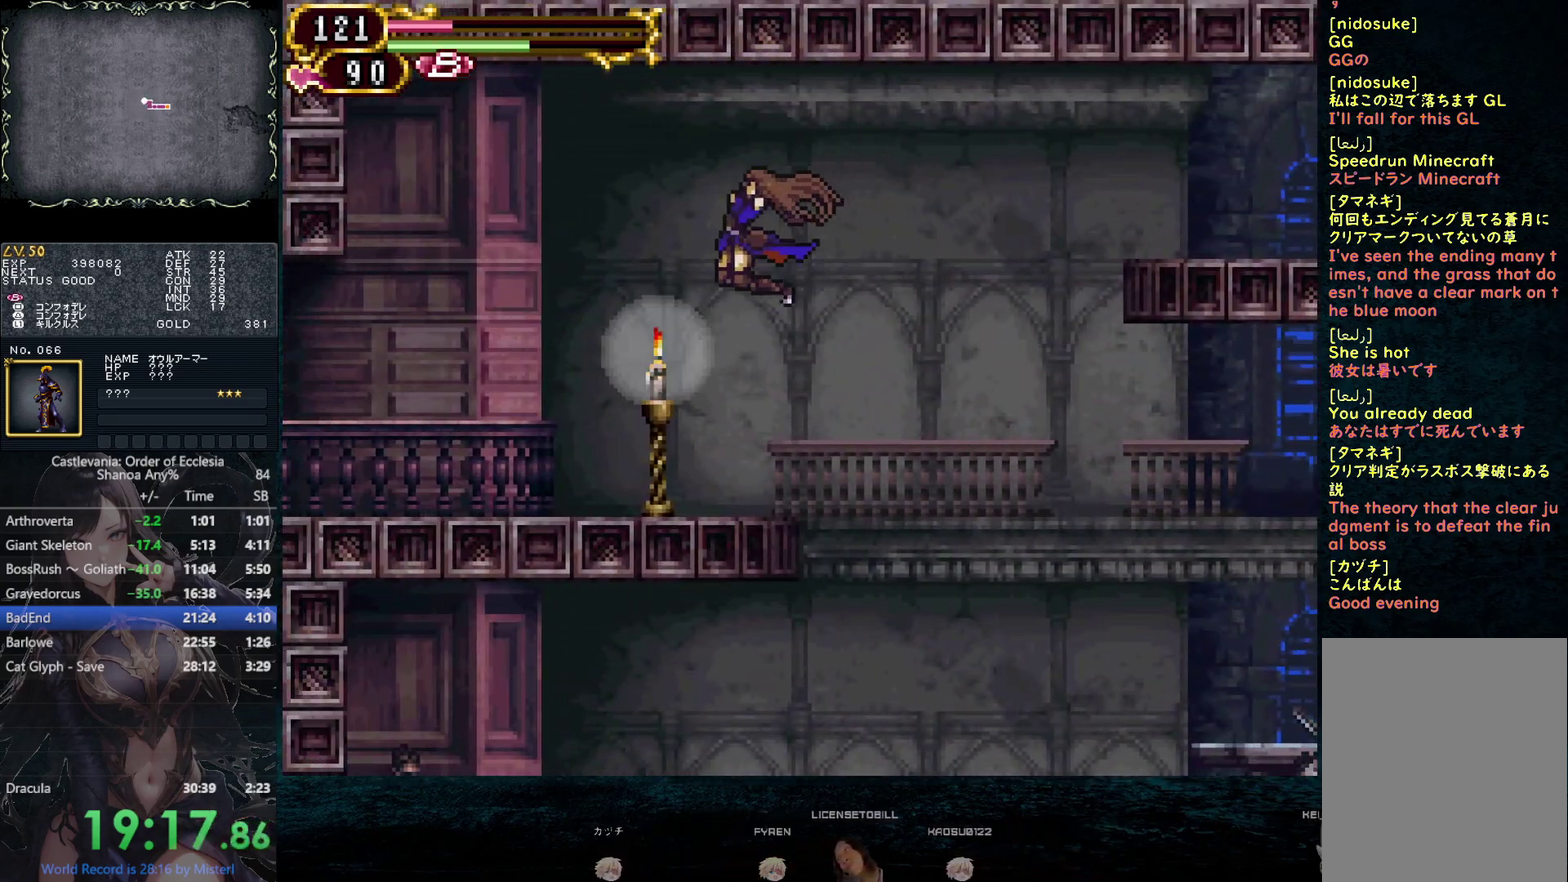
{"buttons": [], "left_stick": "center", "right_stick": "center", "events": [[250, "DPAD_LEFT", "up"], [250, "DPAD_RIGHT", "down"], [350, "DPAD_RIGHT", "up"]]}
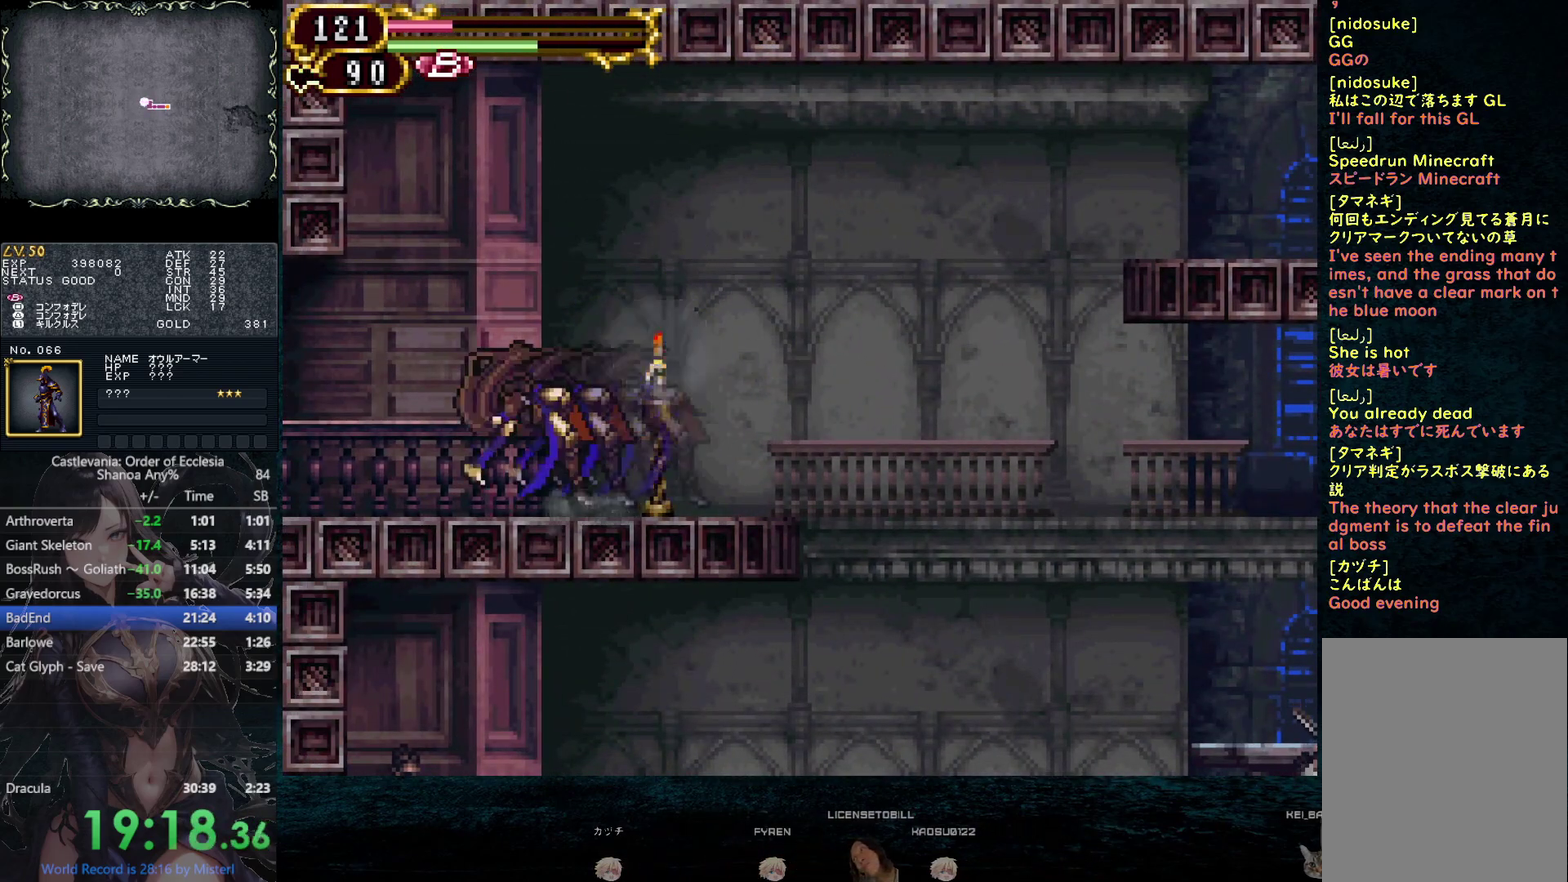
{"buttons": [], "left_stick": "center", "right_stick": "center", "events": []}
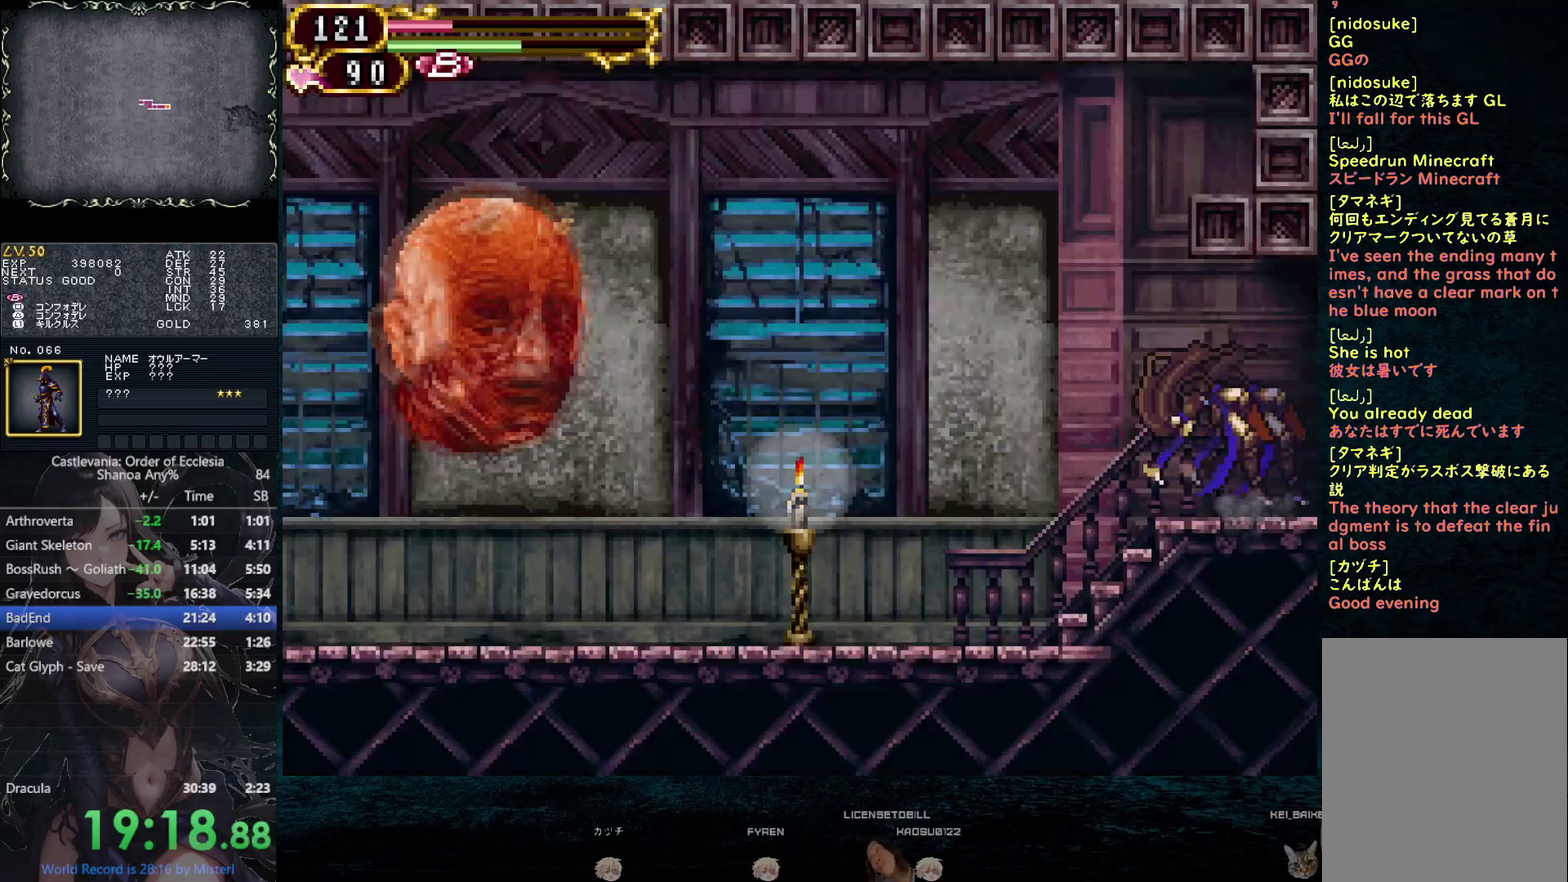
{"buttons": [], "left_stick": "center", "right_stick": "center"}
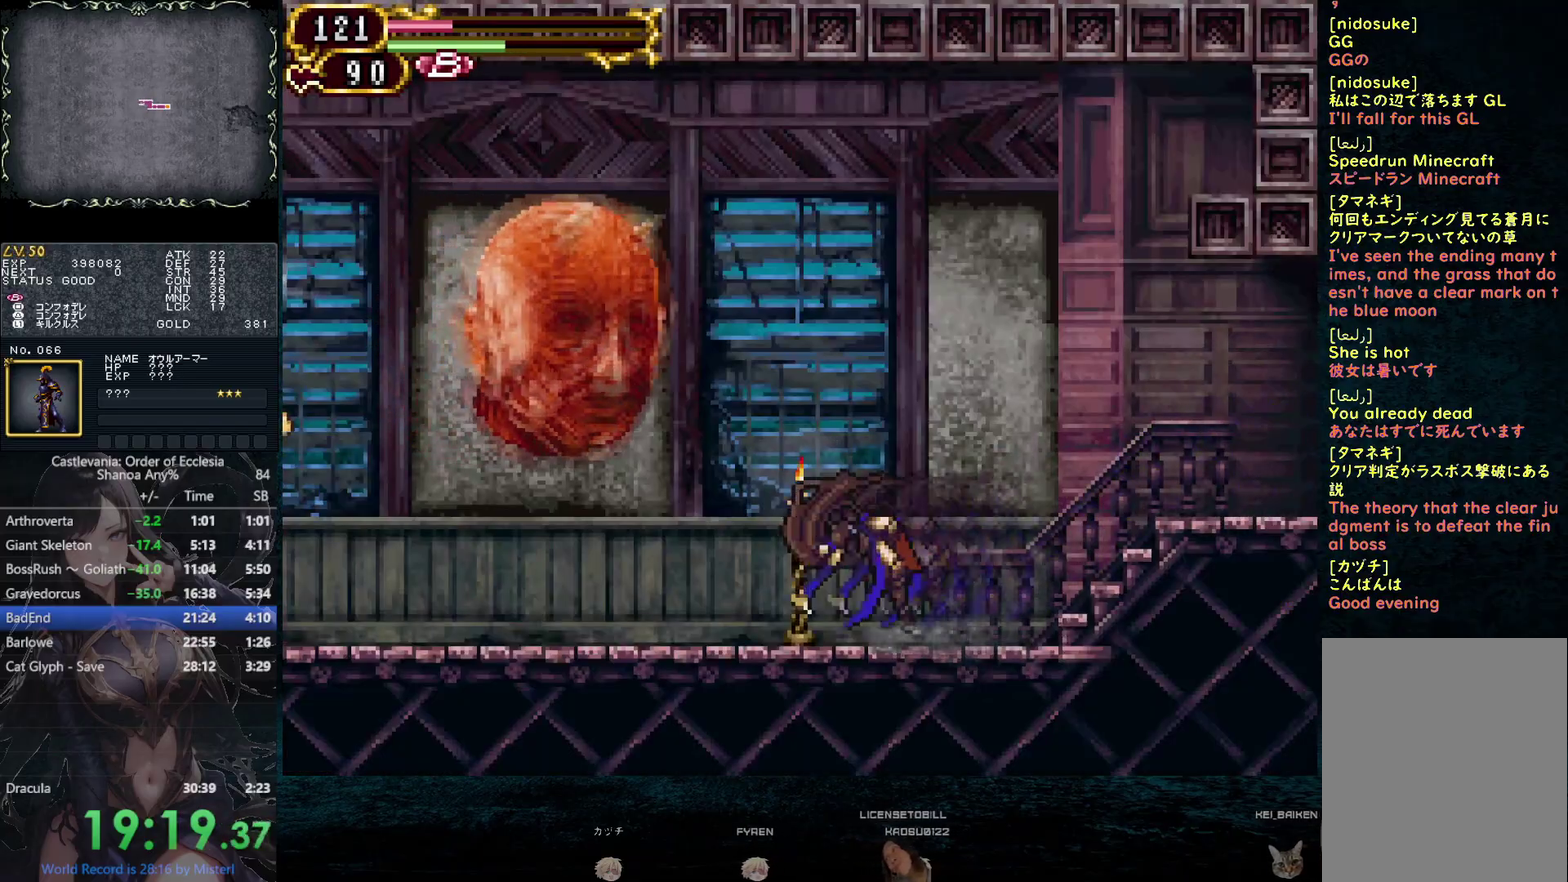
{"buttons": [], "left_stick": "center", "right_stick": "center"}
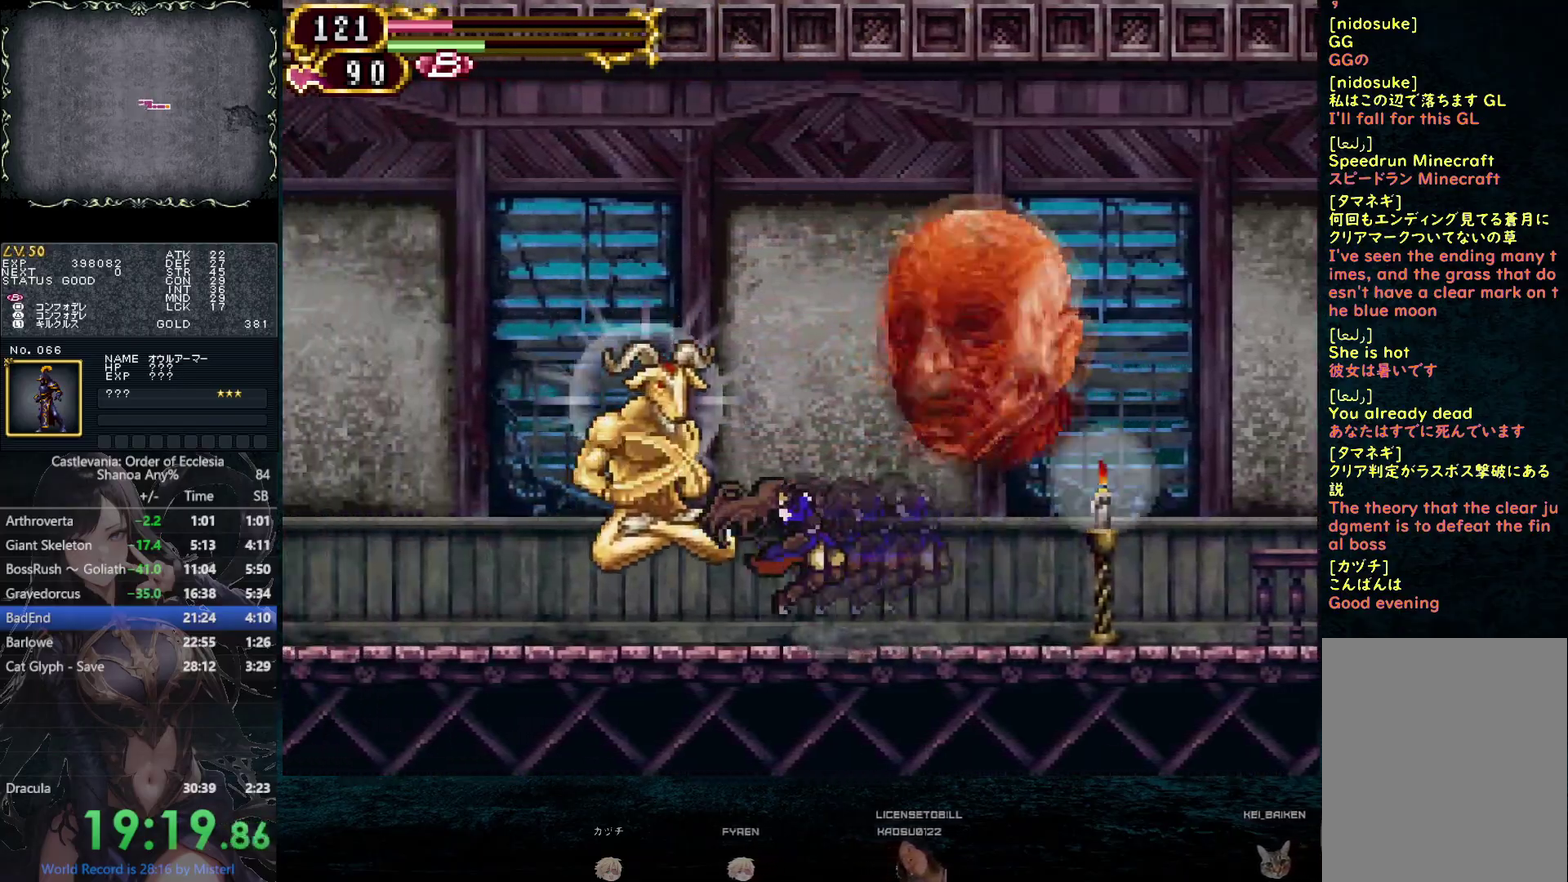
{"buttons": [], "left_stick": "center", "right_stick": "center", "events": []}
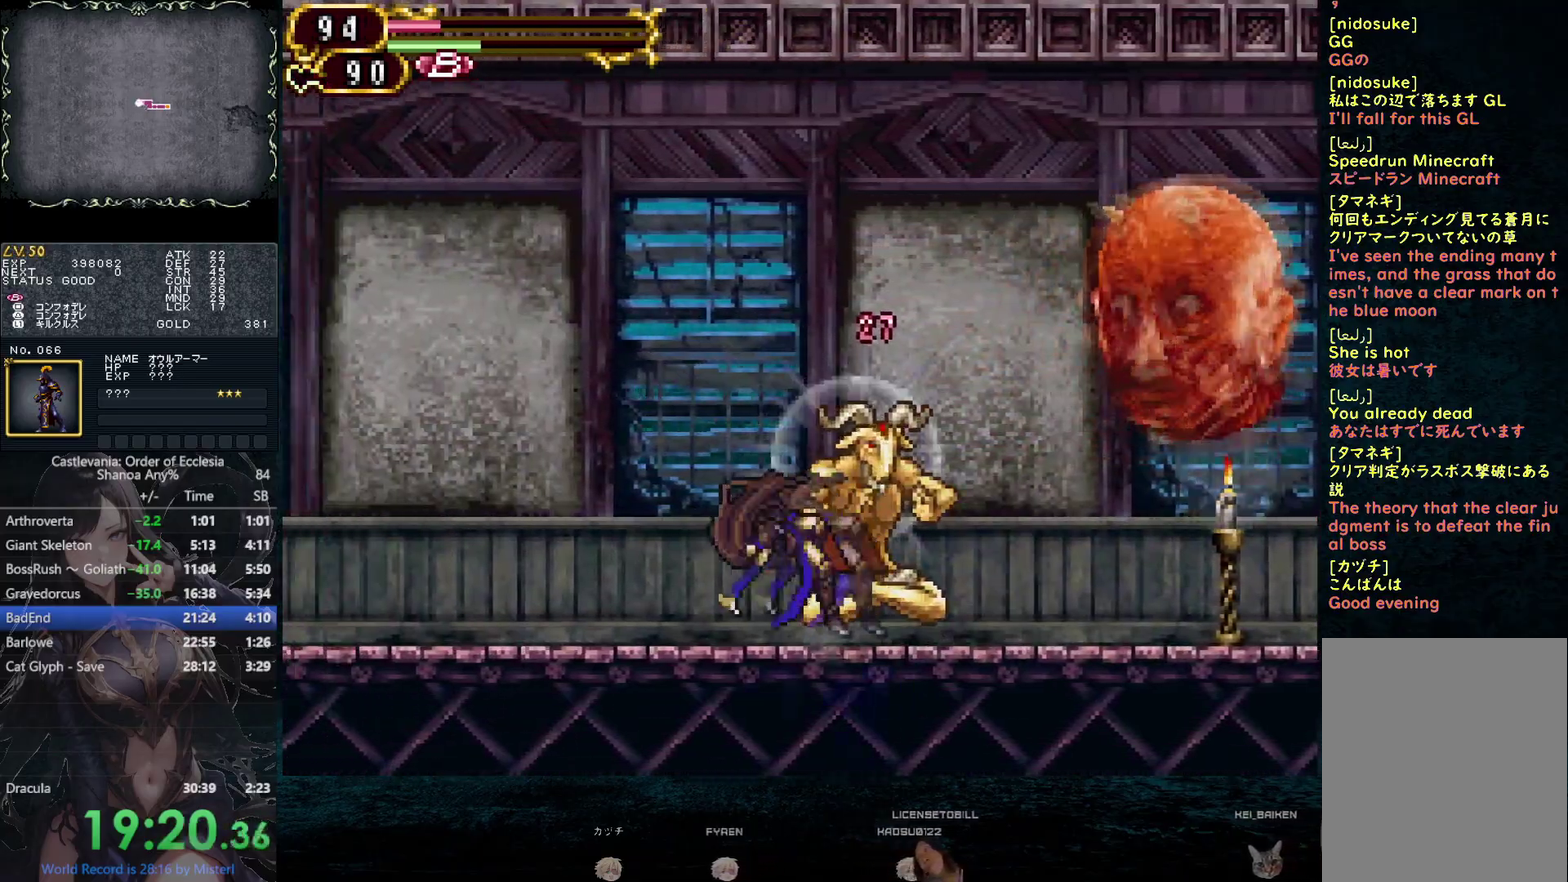
{"buttons": [], "left_stick": "center", "right_stick": "center"}
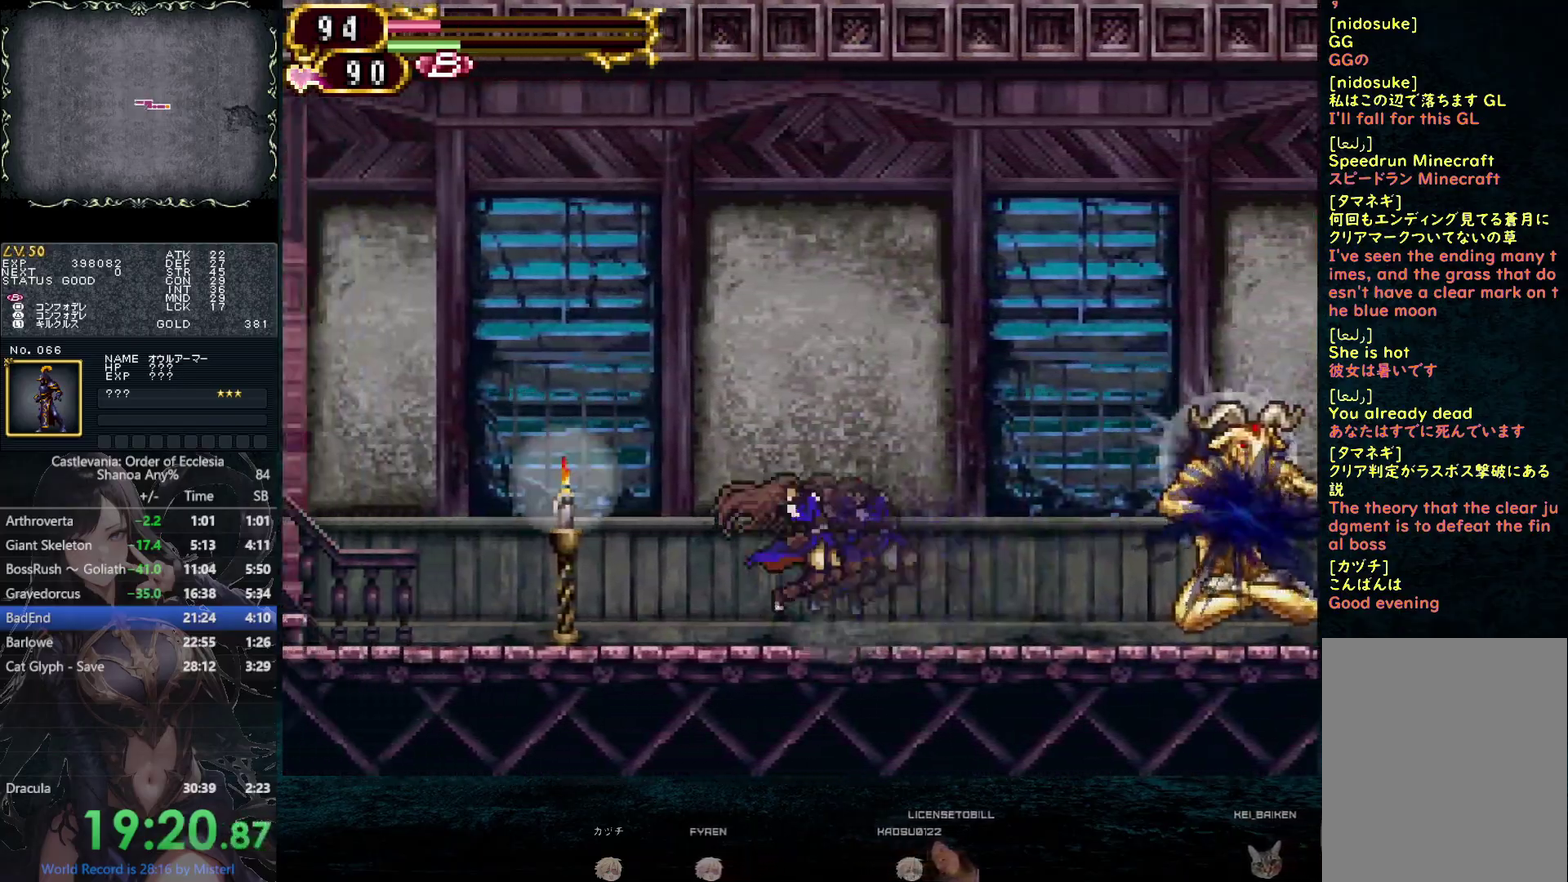
{"buttons": [], "left_stick": "center", "right_stick": "center"}
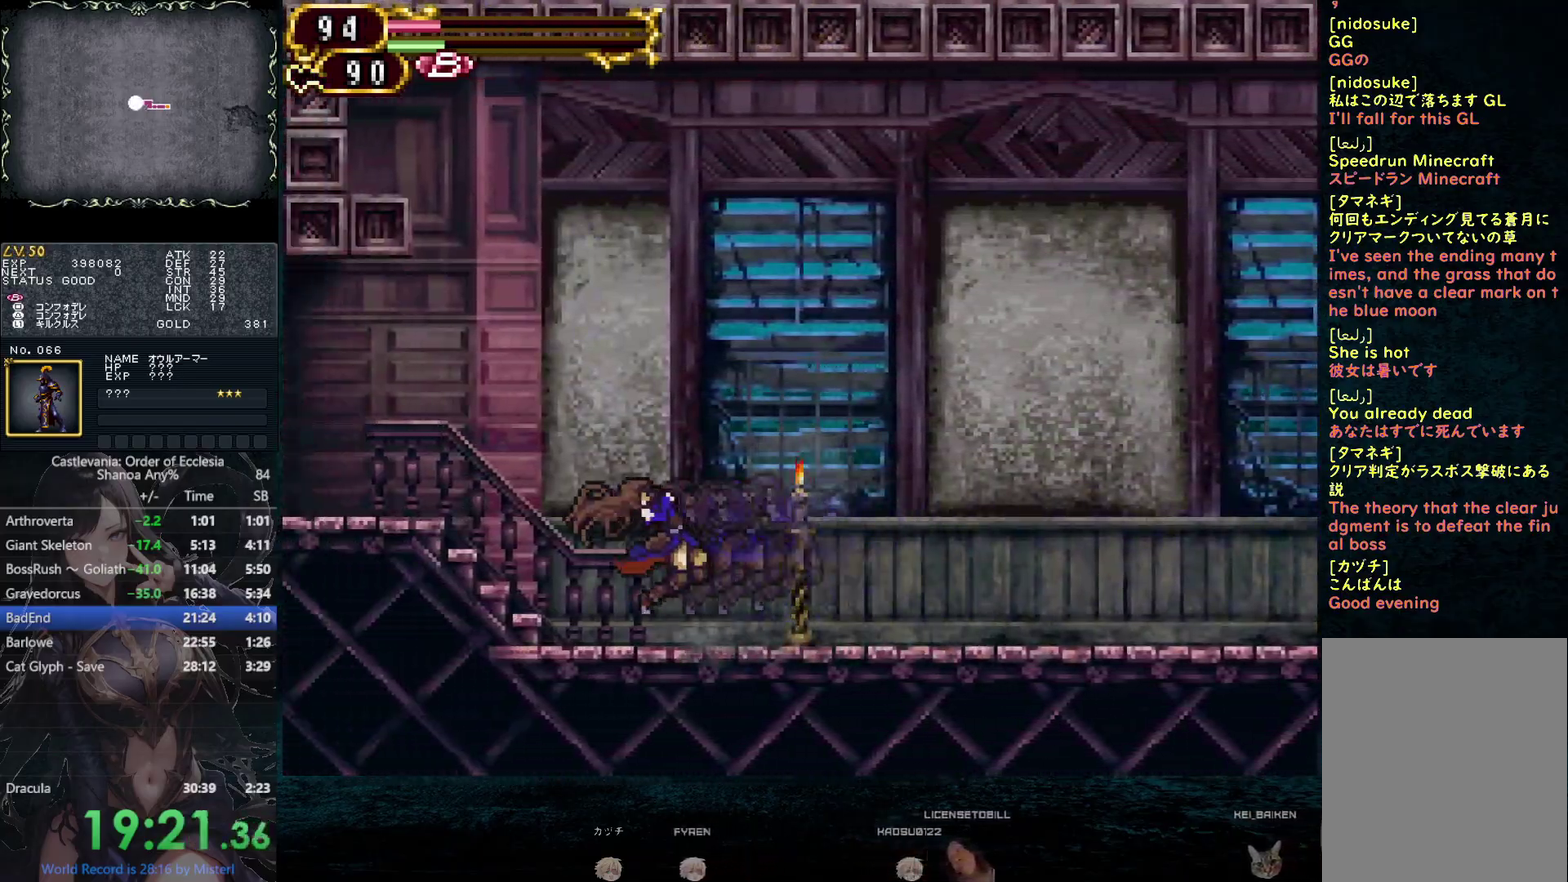
{"buttons": [], "left_stick": "center", "right_stick": "center", "events": []}
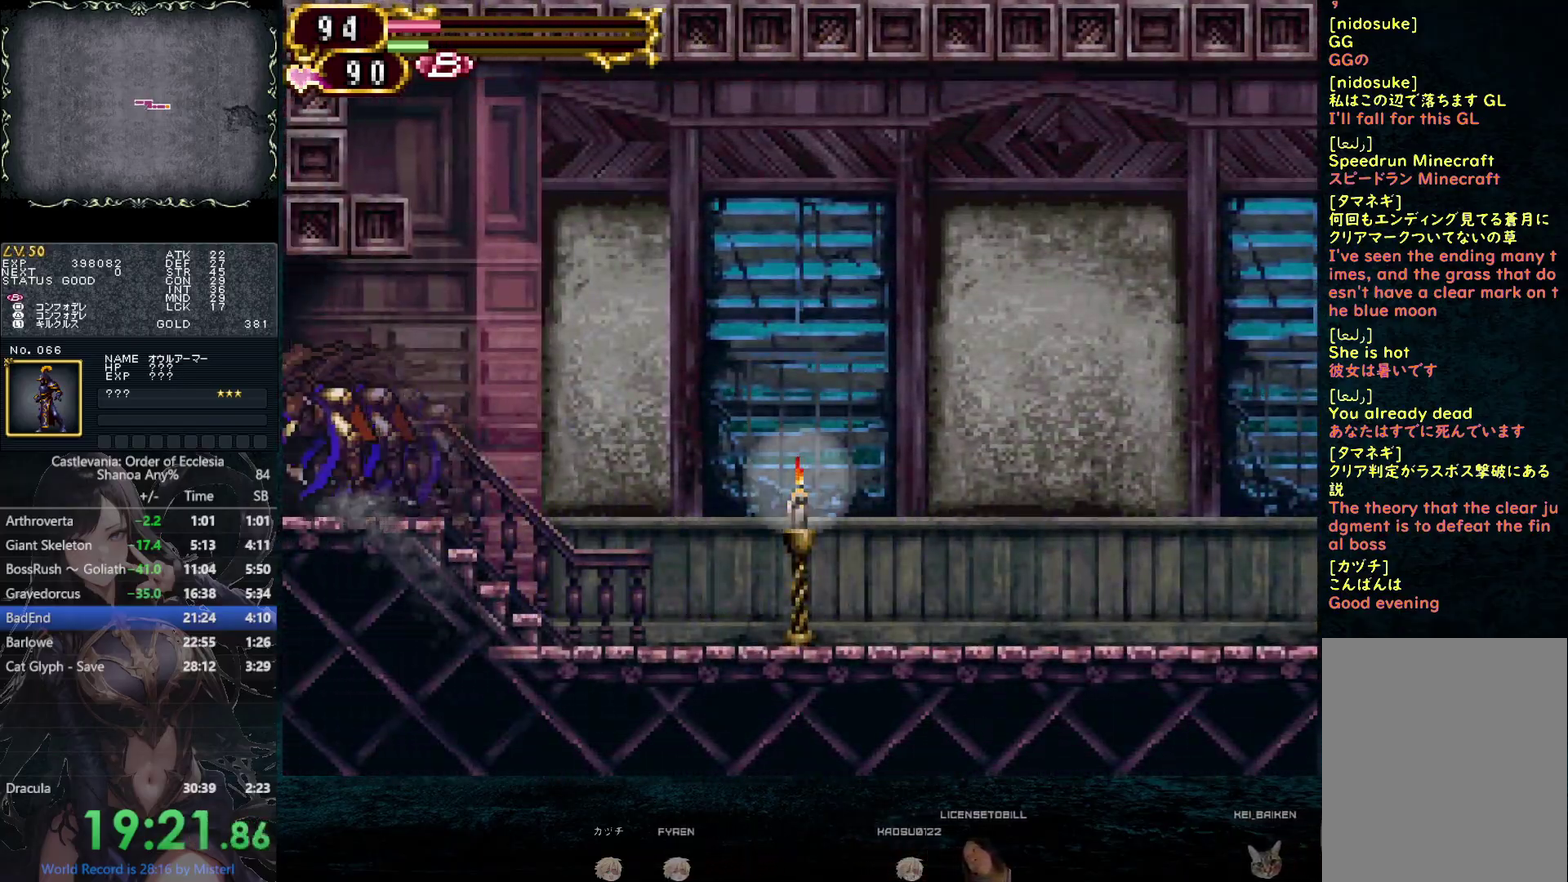
{"buttons": [], "left_stick": "center", "right_stick": "center"}
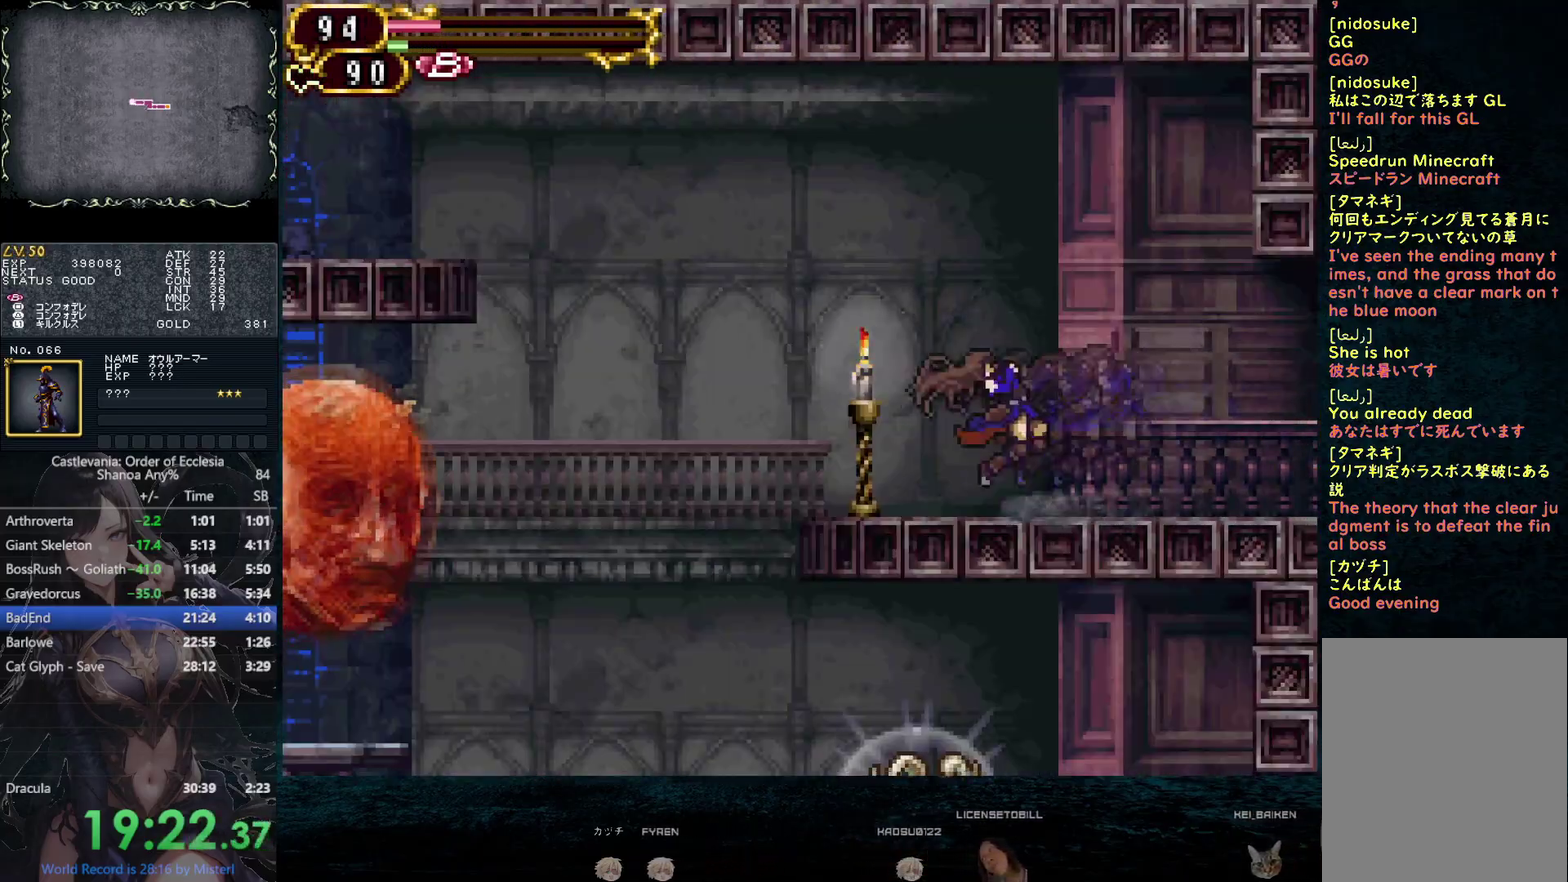
{"buttons": ["DPAD_LEFT"], "left_stick": "center", "right_stick": "center"}
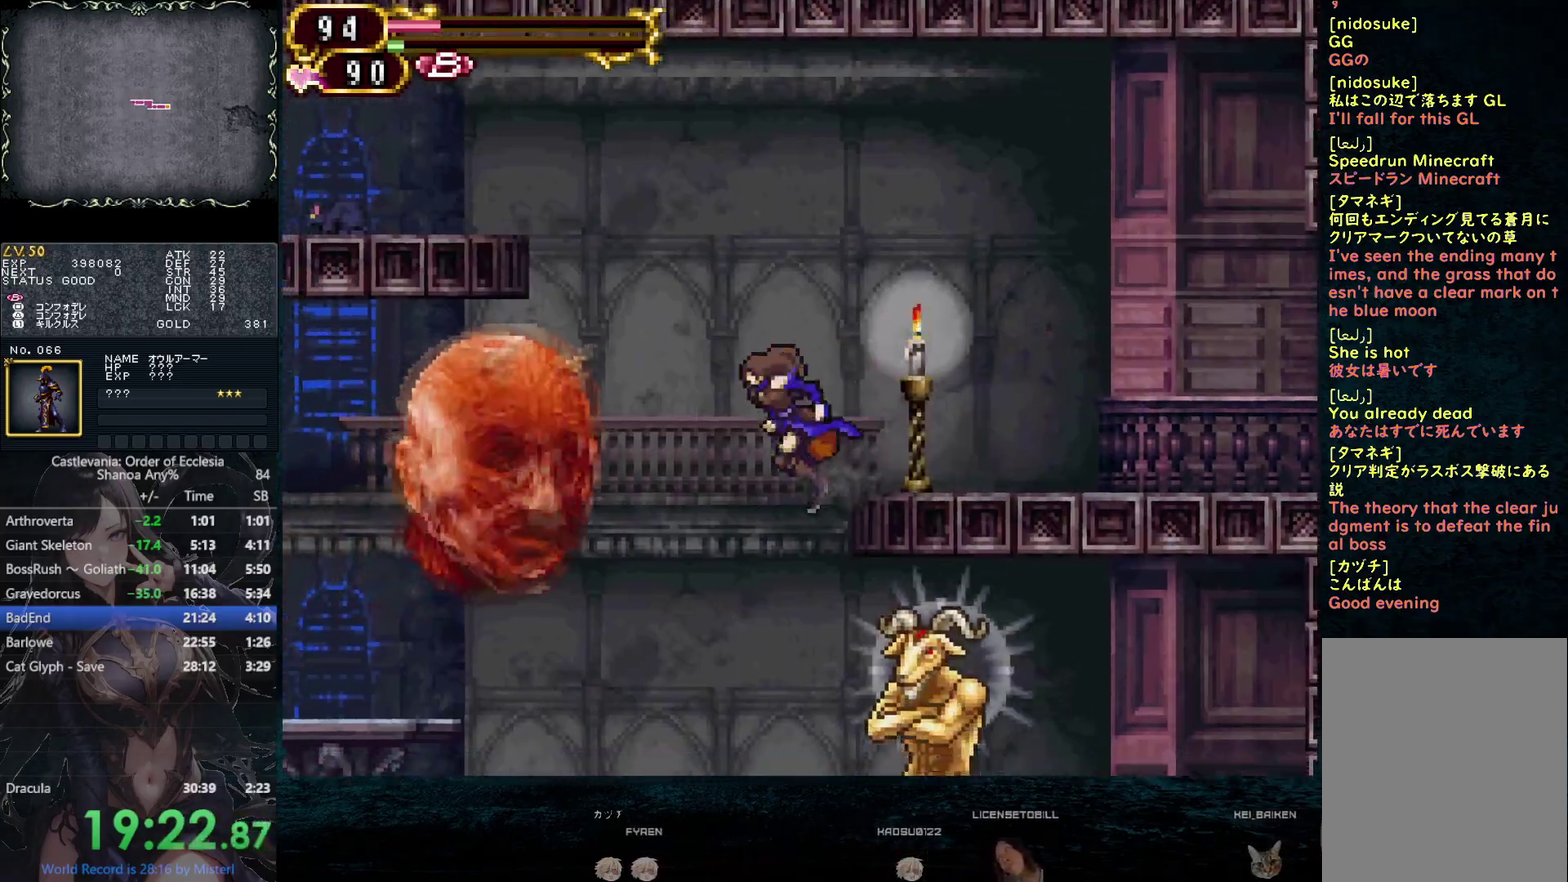
{"buttons": ["CIRCLE", "DPAD_LEFT"], "left_stick": "center", "right_stick": "center", "events": [[50, "DPAD_LEFT", "up"], [133, "DPAD_LEFT", "down"], [500, "CIRCLE", "down"]]}
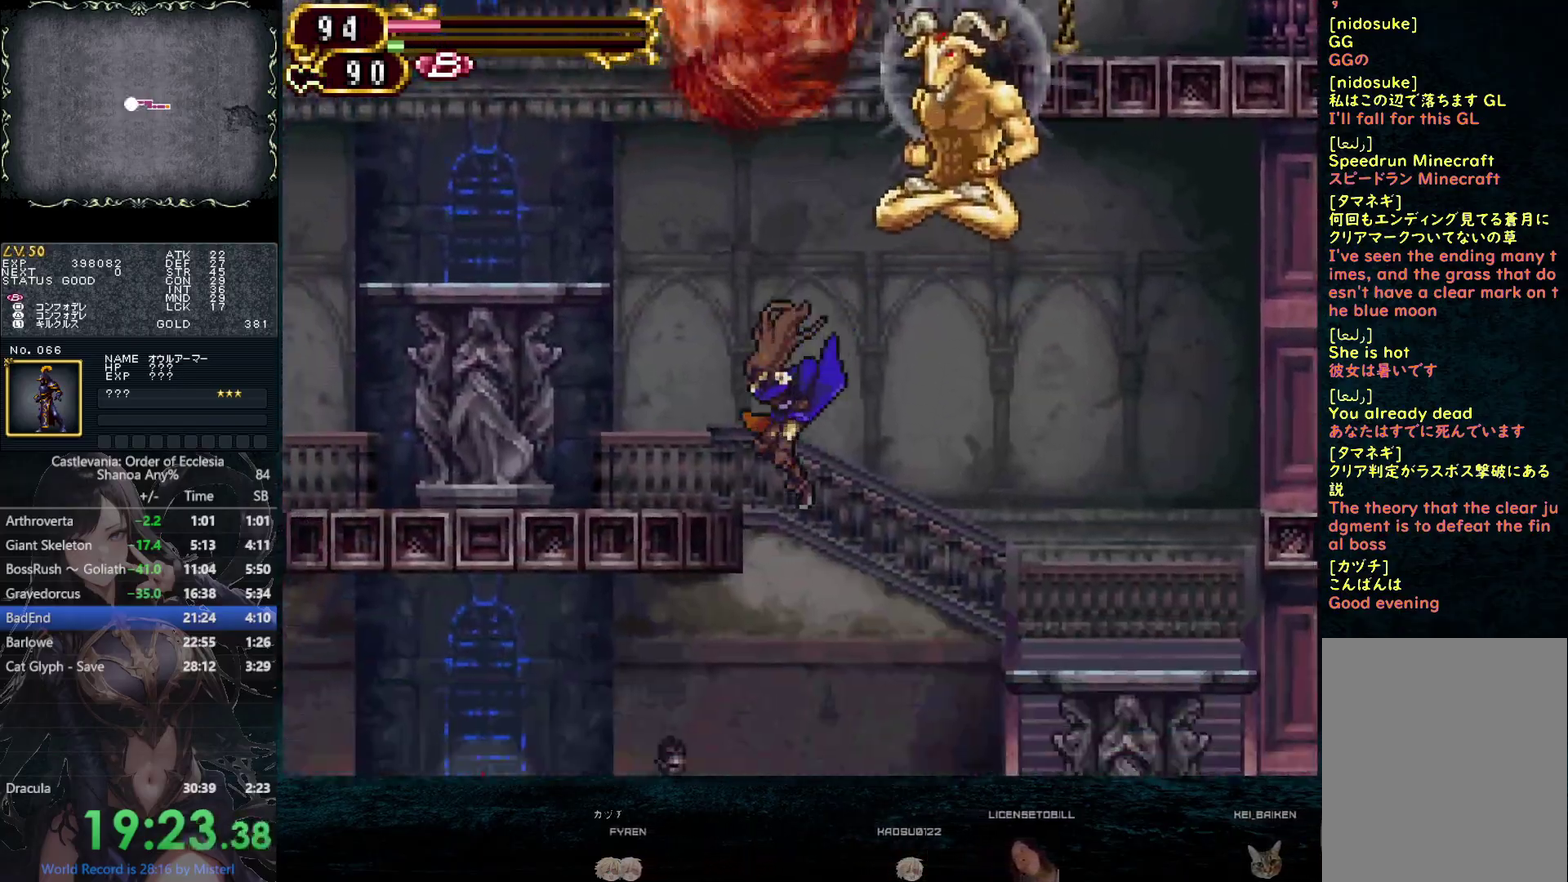
{"buttons": ["DPAD_LEFT"], "left_stick": "center", "right_stick": "center", "events": [[100, "CIRCLE", "up"], [450, "CIRCLE", "down"], [500, "CIRCLE", "up"]]}
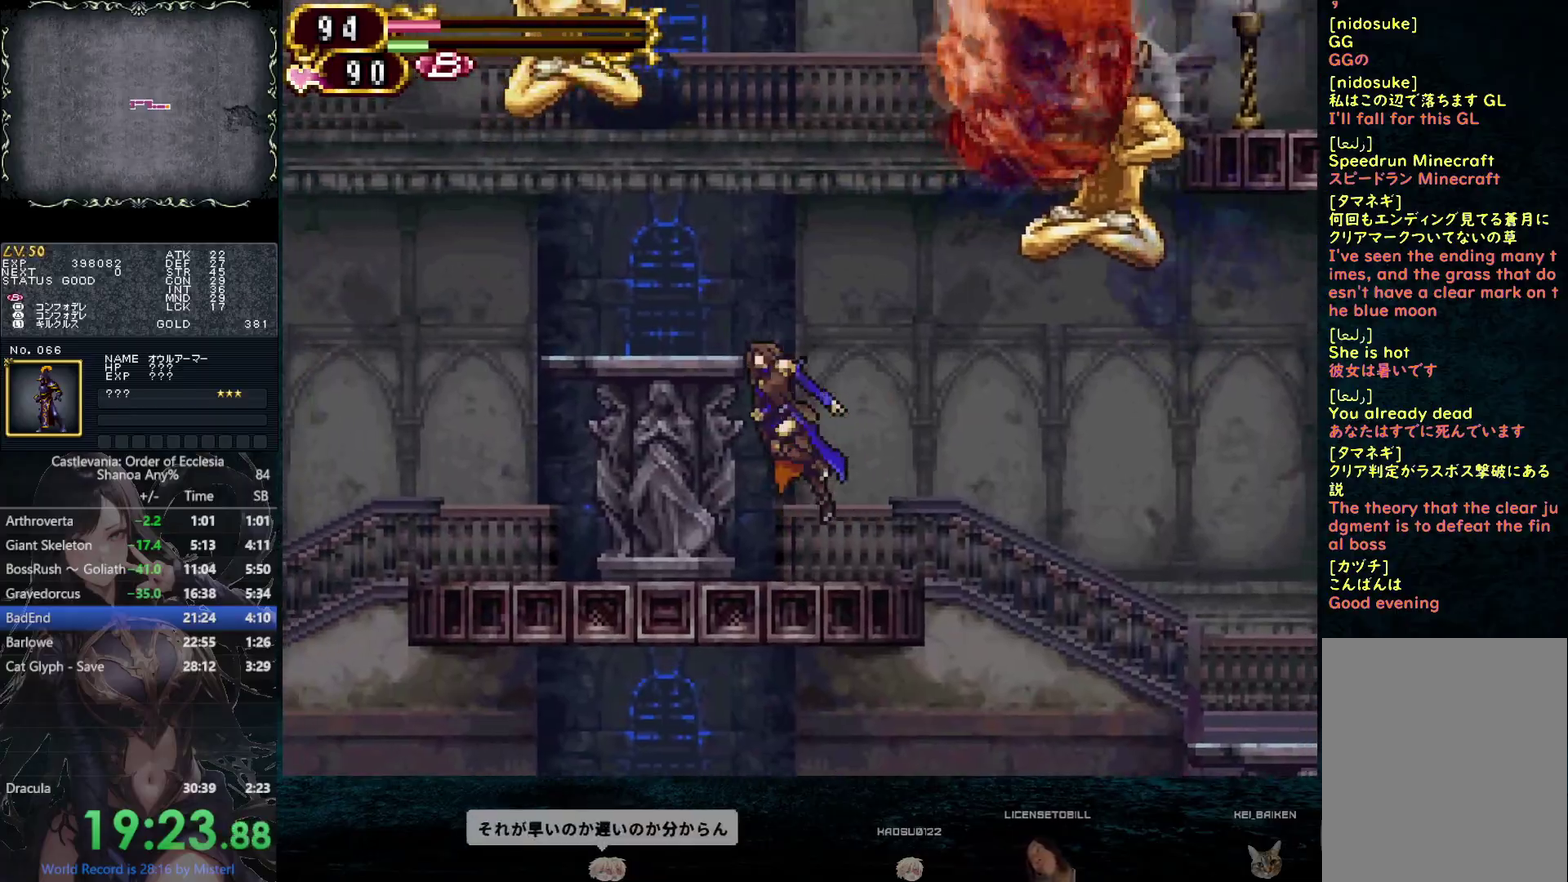
{"buttons": ["DPAD_DOWN"], "left_stick": "center", "right_stick": "center", "events": [[450, "DPAD_DOWN", "down"], [500, "DPAD_LEFT", "up"]]}
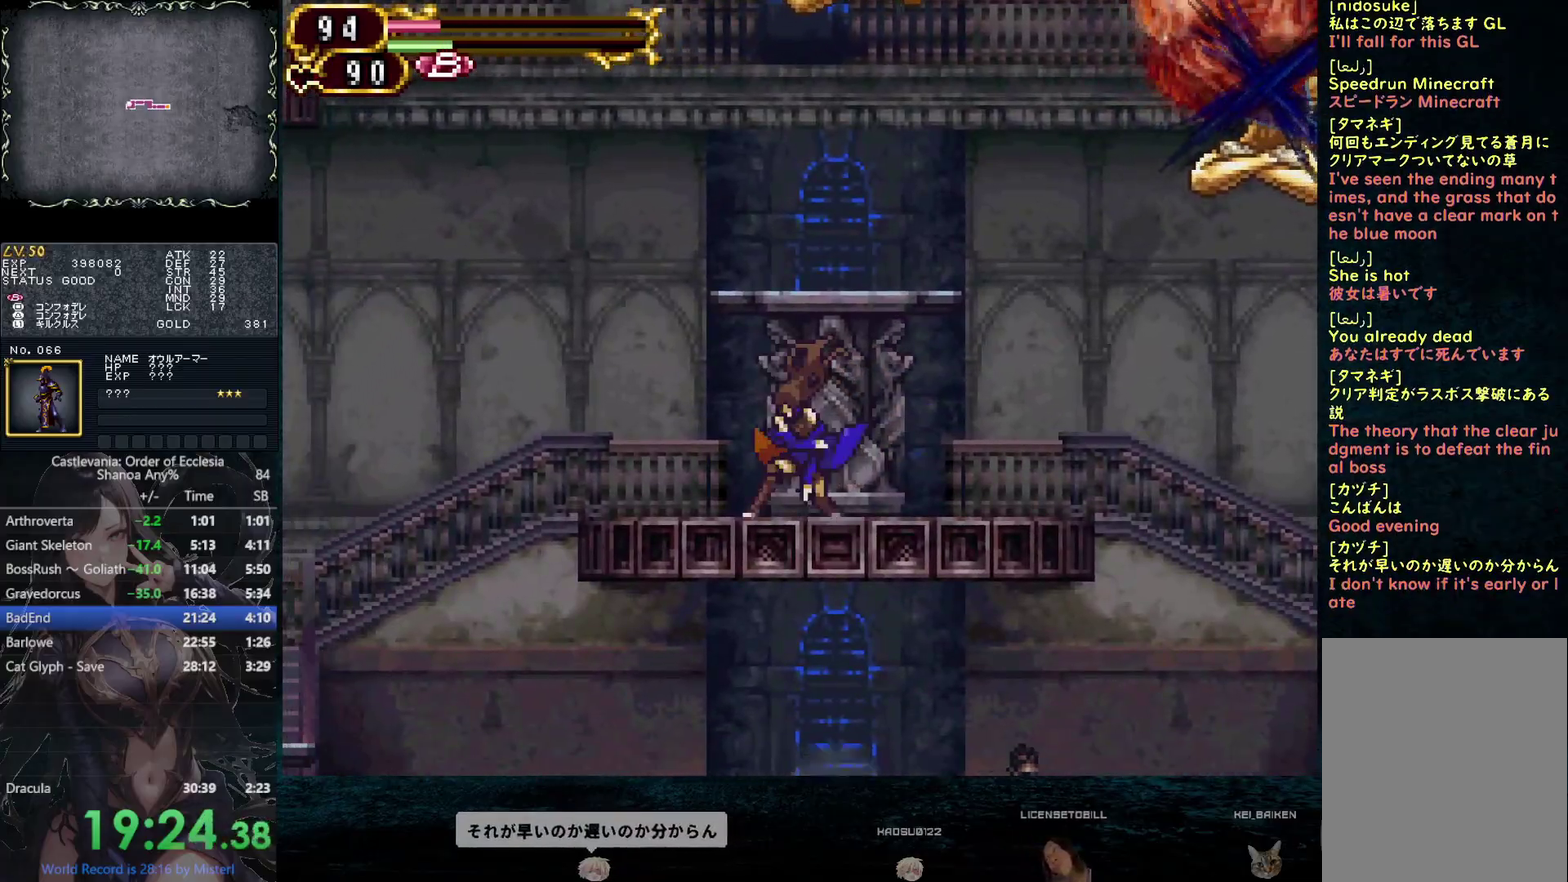
{"buttons": ["DPAD_LEFT"], "left_stick": "center", "right_stick": "center", "events": [[17, "CIRCLE", "down"], [100, "DPAD_LEFT", "down"], [133, "DPAD_DOWN", "up"], [150, "CIRCLE", "up"]]}
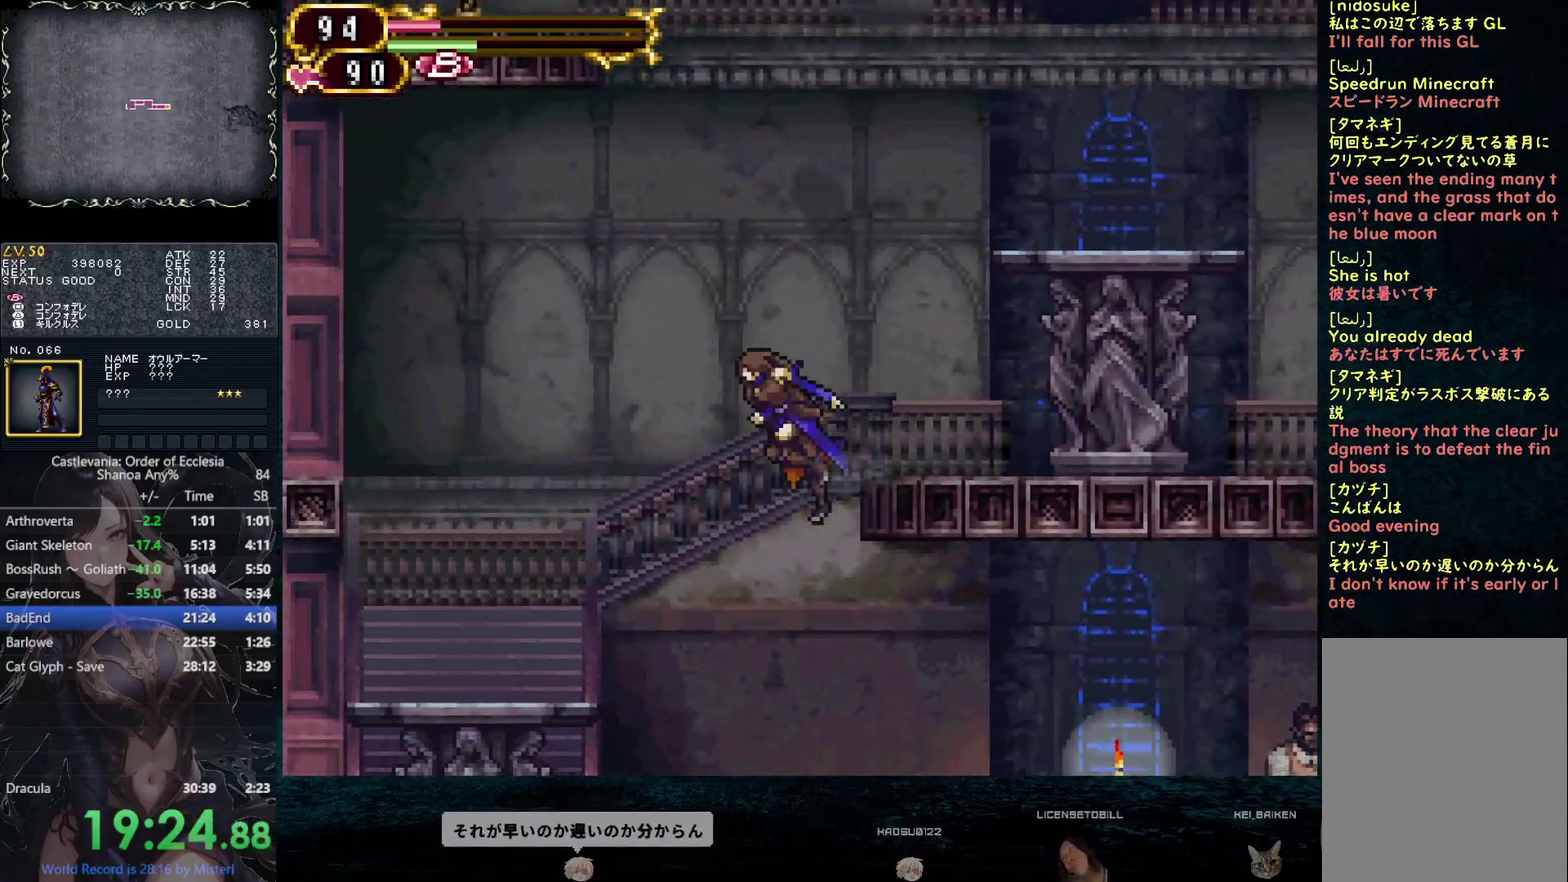
{"buttons": ["CIRCLE", "DPAD_DOWN"], "left_stick": "center", "right_stick": "center", "events": [[83, "DPAD_LEFT", "up"], [150, "DPAD_LEFT", "down"], [400, "DPAD_DOWN", "down"], [400, "DPAD_LEFT", "up"], [483, "CIRCLE", "down"]]}
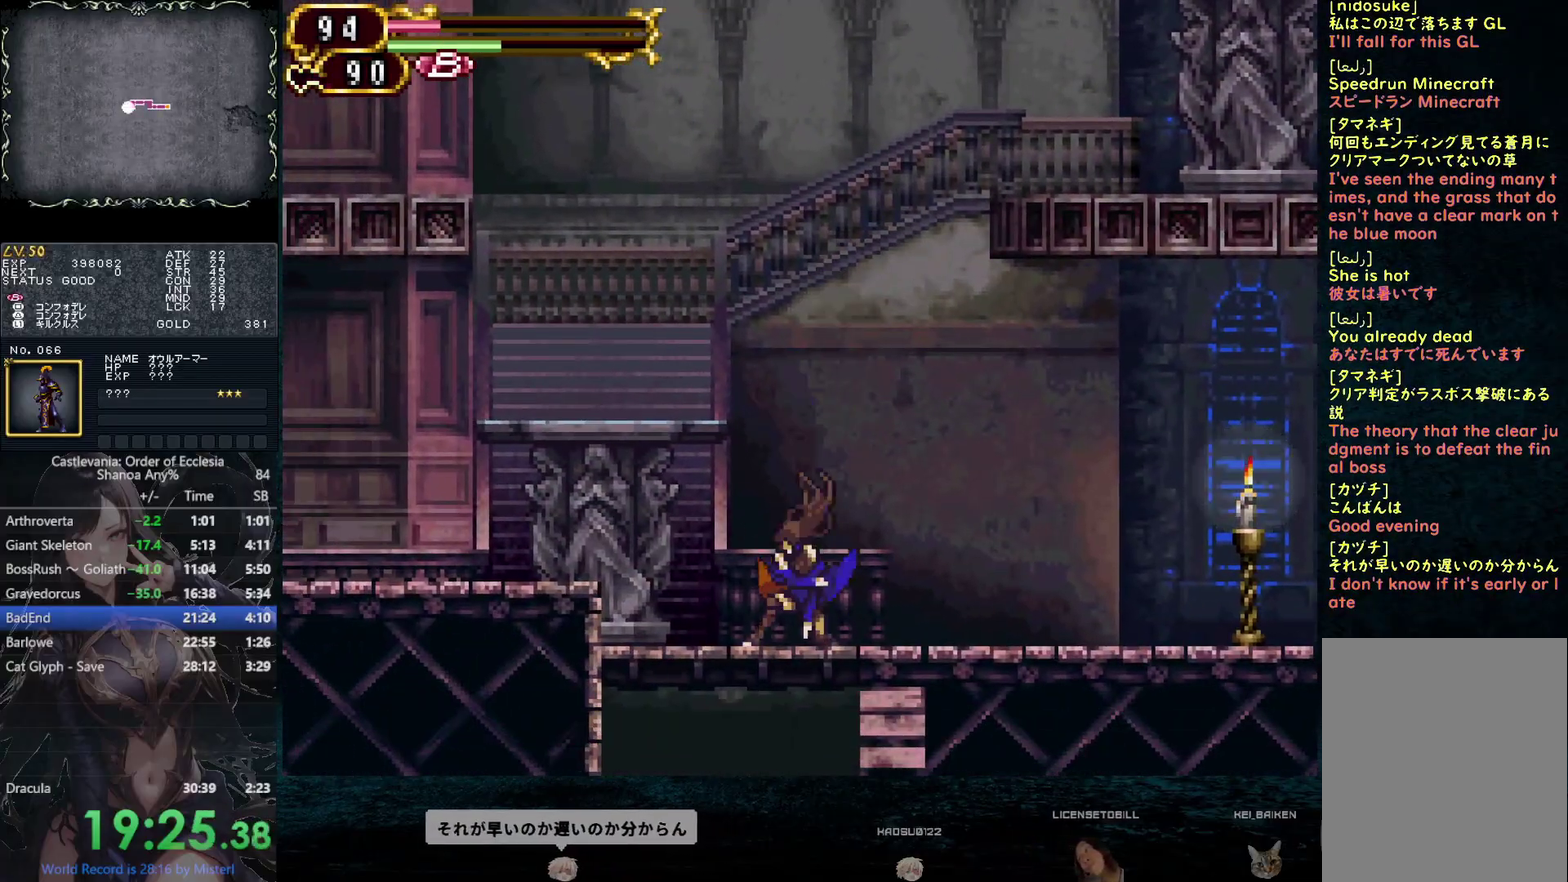
{"buttons": ["DPAD_DOWN"], "left_stick": "center", "right_stick": "center", "events": [[50, "CIRCLE", "up"]]}